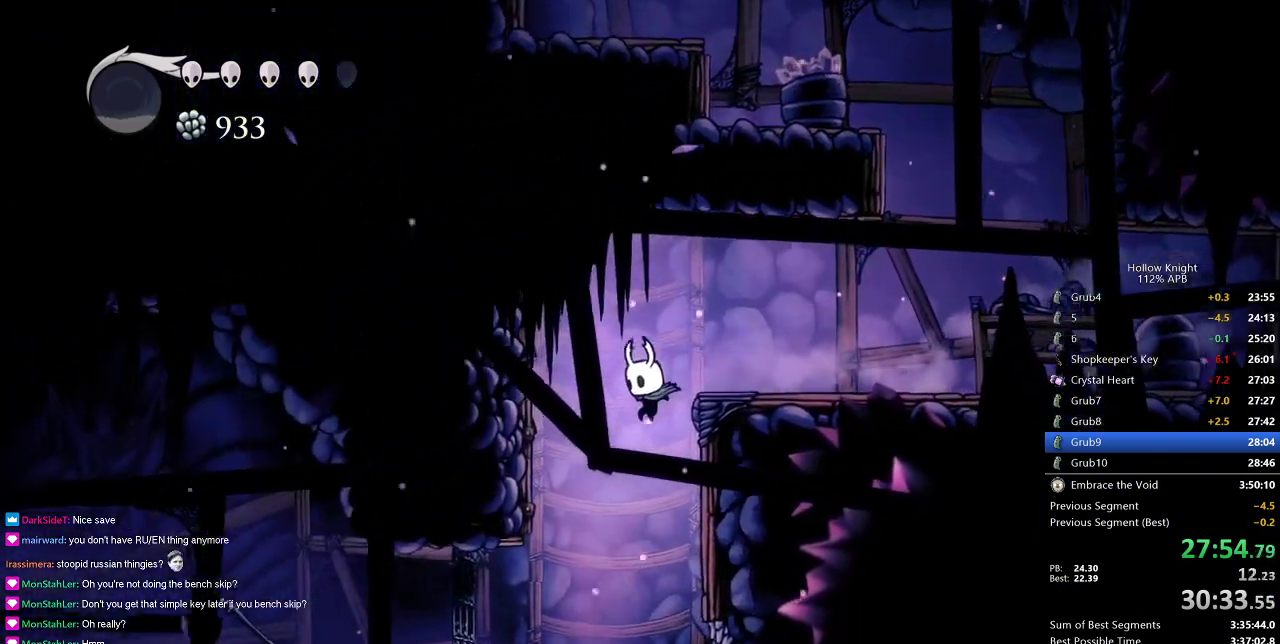
Gameplay with keyboard; each line is a JSON object with the keys held at the frame after it. "events" lists presses ("down") and releases ("up") of "cdash", "dash", "dnail", "down", "heal", "inv", "jump", "left", "nail", "right", "spell" and "up" between this image and that frame as [ms after this image, input, new state], when the widget could be followed in between. No other keys are recorded. Mouse input is not recorded. Key names are as the overlay labels them; some are game actions (e.g. jump) rather than physical keys.
{"keys": [], "events": [[33, "inv", "up"]]}
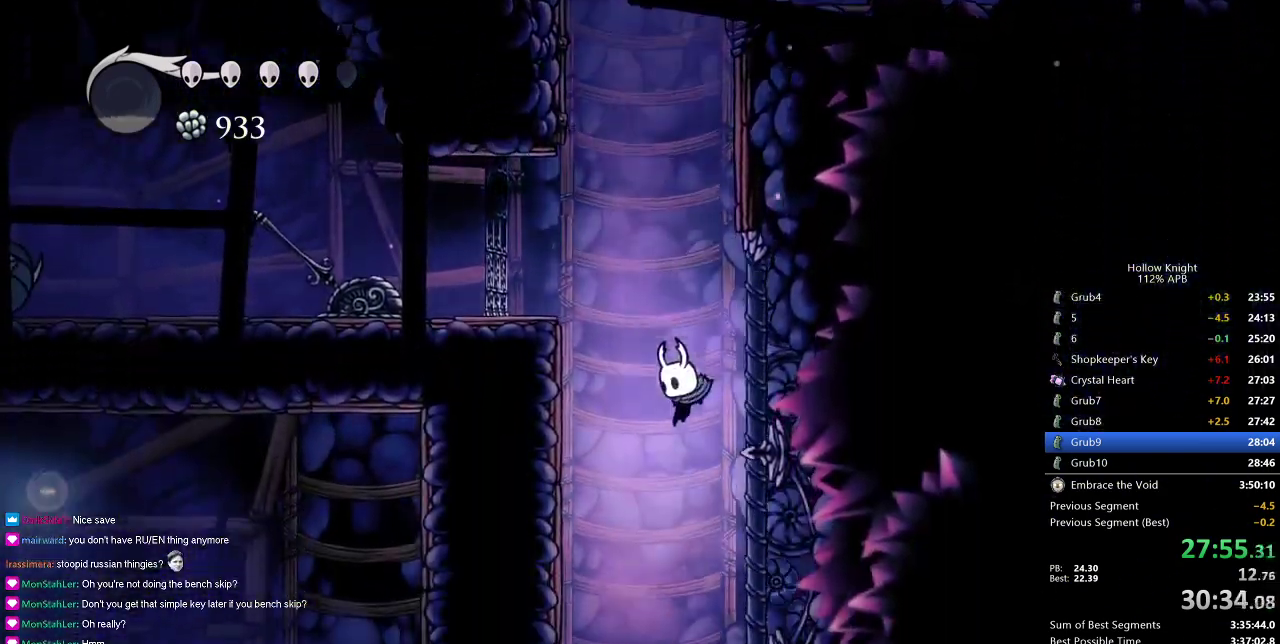
{"keys": [], "events": []}
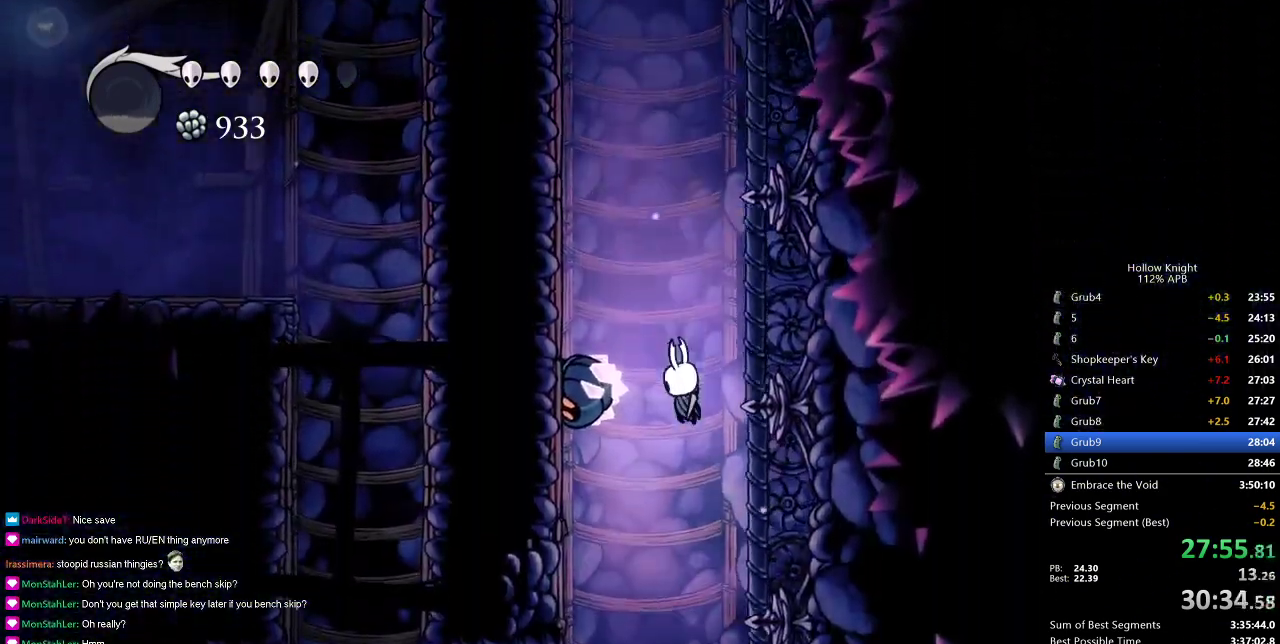
{"keys": [], "events": [[16, "nail", "down"], [117, "nail", "up"]]}
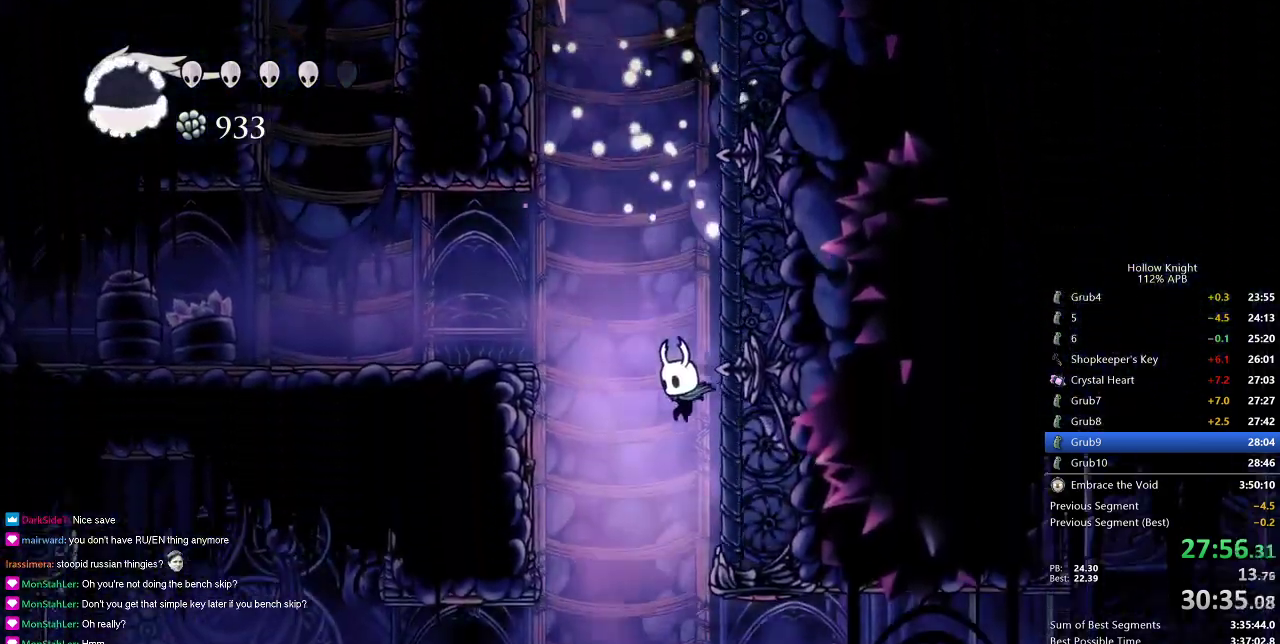
{"keys": ["right"], "events": [[217, "right", "down"], [267, "dash", "down"], [367, "dash", "up"]]}
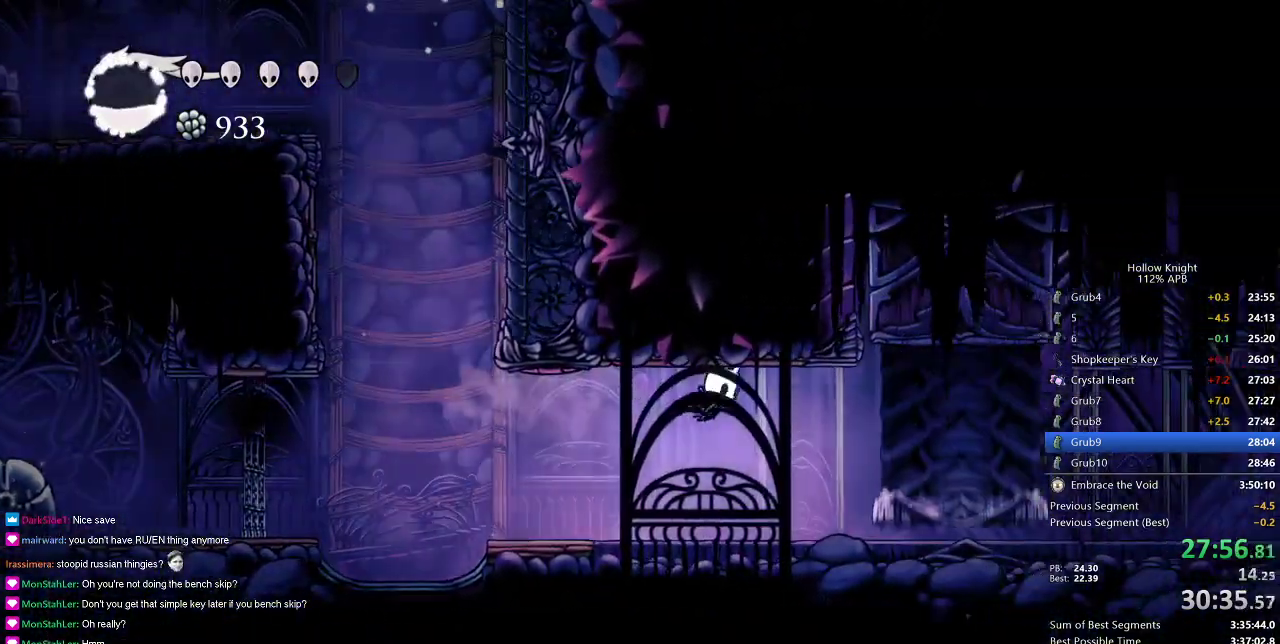
{"keys": [], "events": [[350, "right", "up"]]}
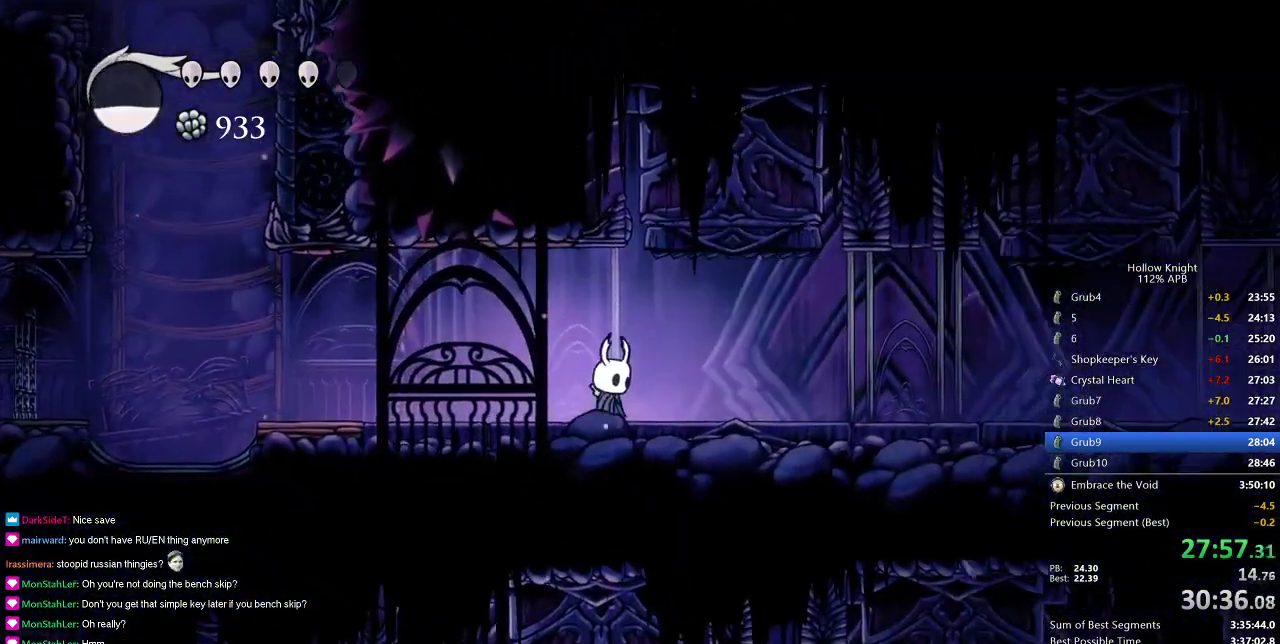
{"keys": ["right"], "events": [[351, "right", "down"], [401, "dash", "down"], [501, "dash", "up"]]}
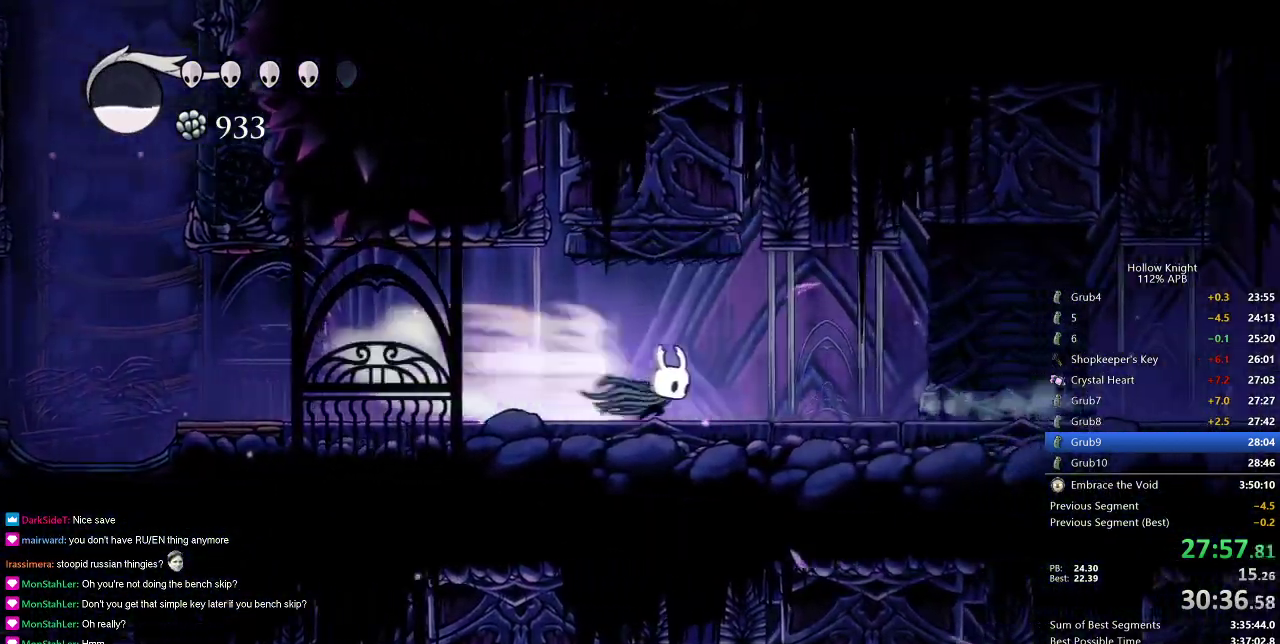
{"keys": [], "events": [[417, "right", "up"]]}
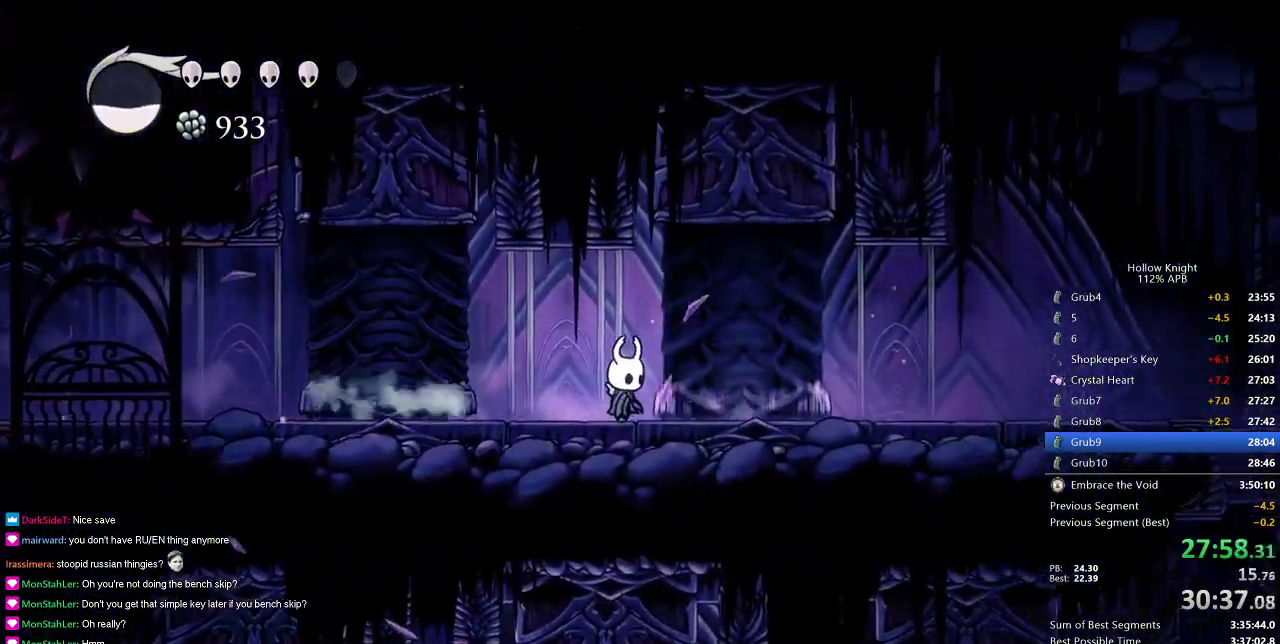
{"keys": ["right"], "events": [[150, "dash", "down"], [150, "right", "down"], [250, "dash", "up"]]}
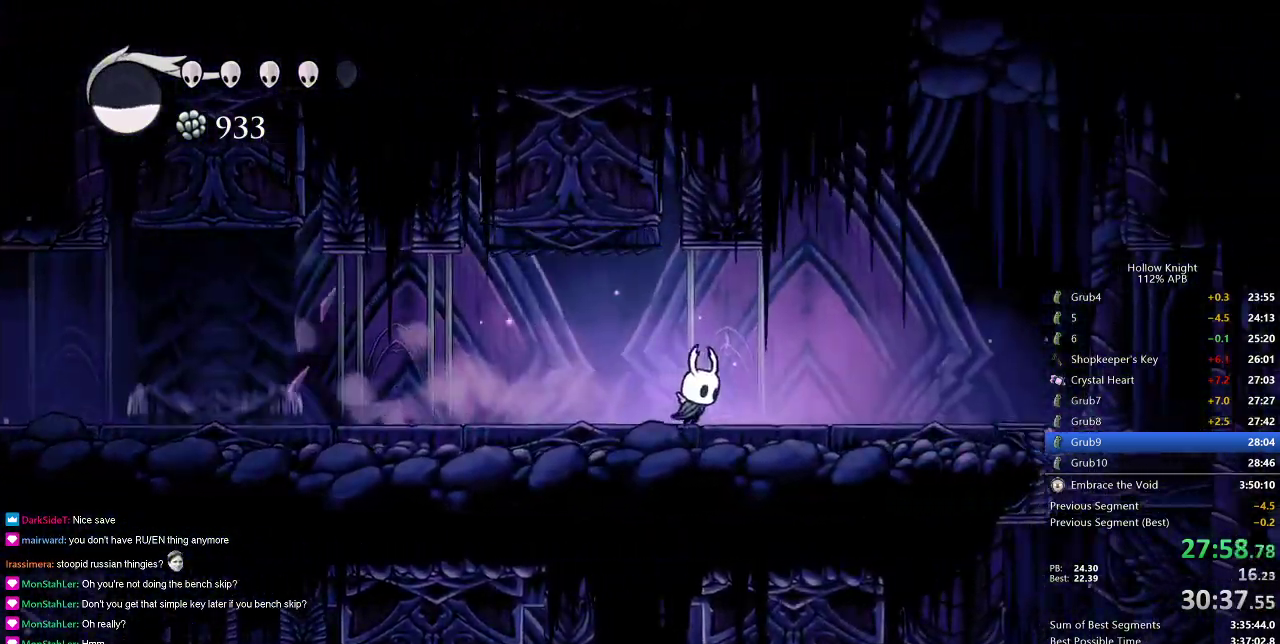
{"keys": ["right"], "events": [[234, "dash", "down"], [367, "dash", "up"]]}
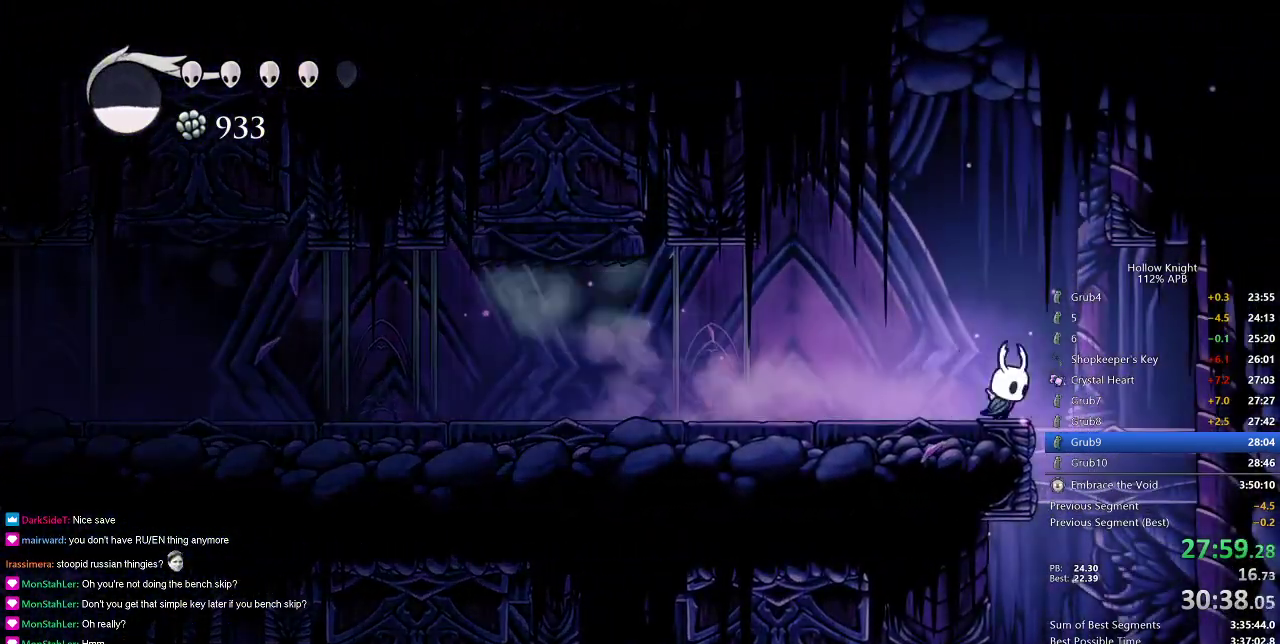
{"keys": [], "events": [[100, "right", "up"]]}
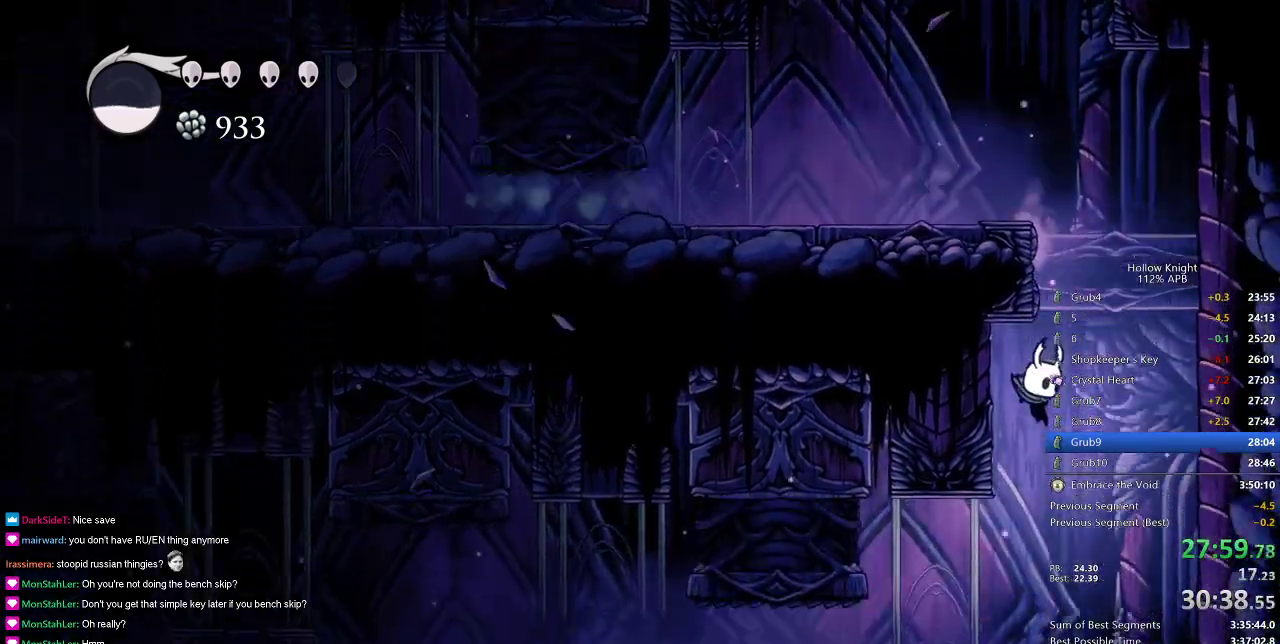
{"keys": [], "events": [[67, "left", "down"], [451, "left", "up"]]}
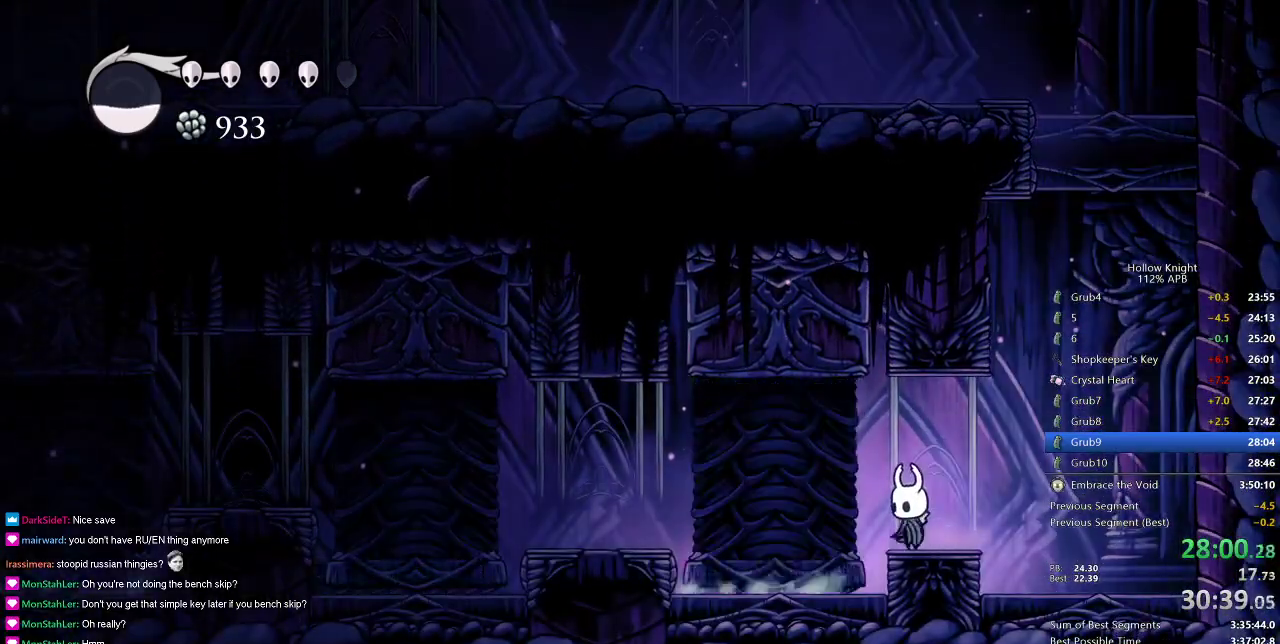
{"keys": ["left"], "events": [[266, "left", "down"], [317, "dash", "down"], [450, "dash", "up"]]}
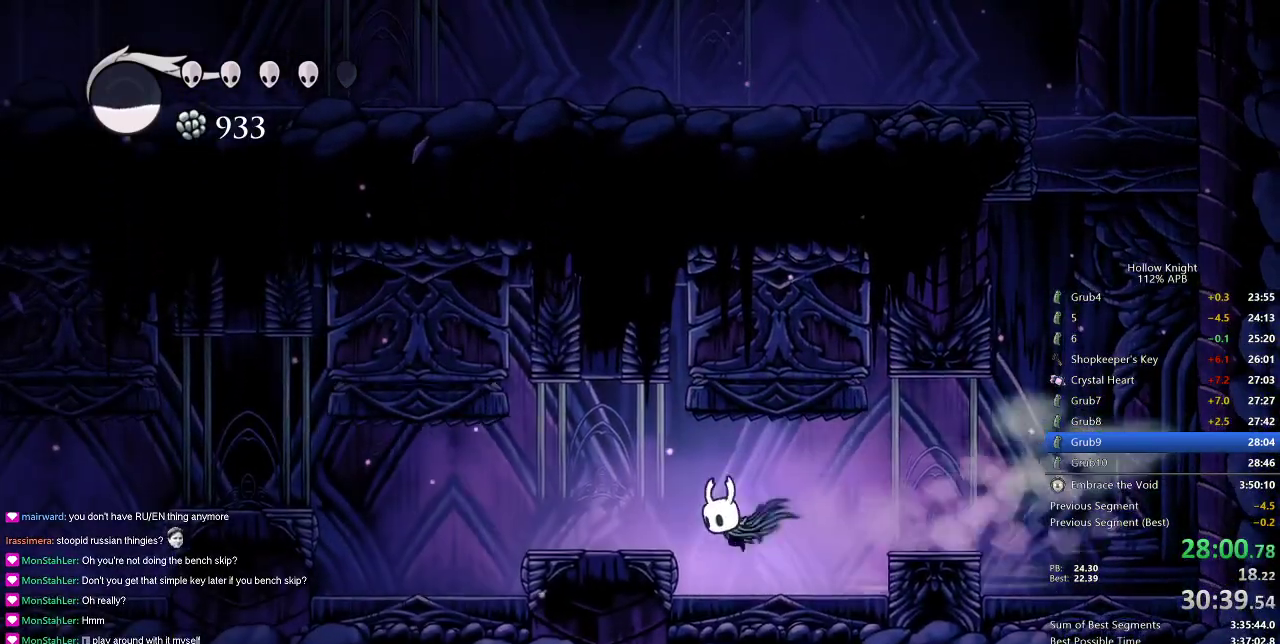
{"keys": [], "events": [[334, "left", "up"]]}
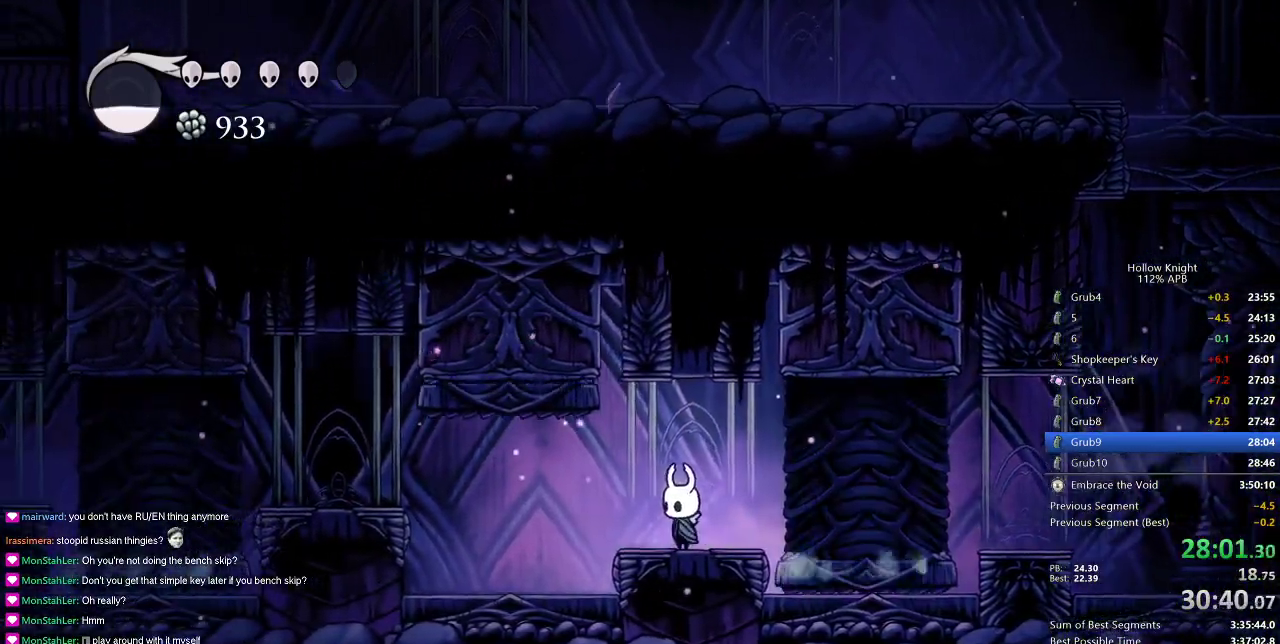
{"keys": ["left"], "events": [[66, "left", "down"], [100, "left", "up"], [200, "left", "down"]]}
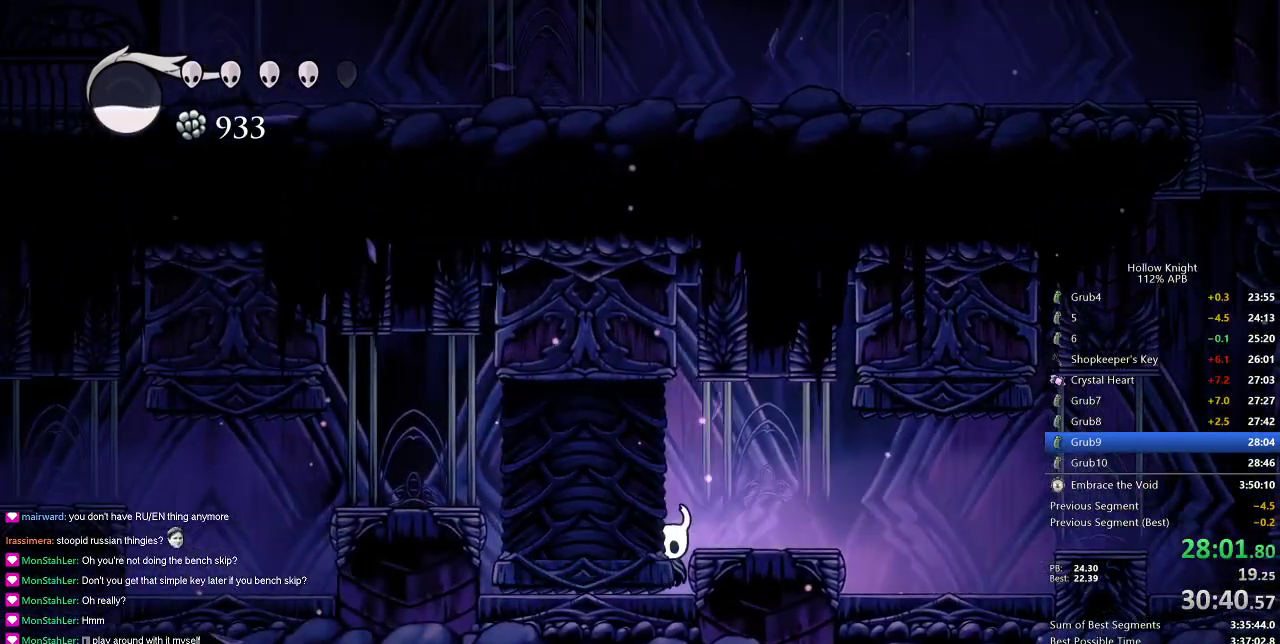
{"keys": ["left"], "events": []}
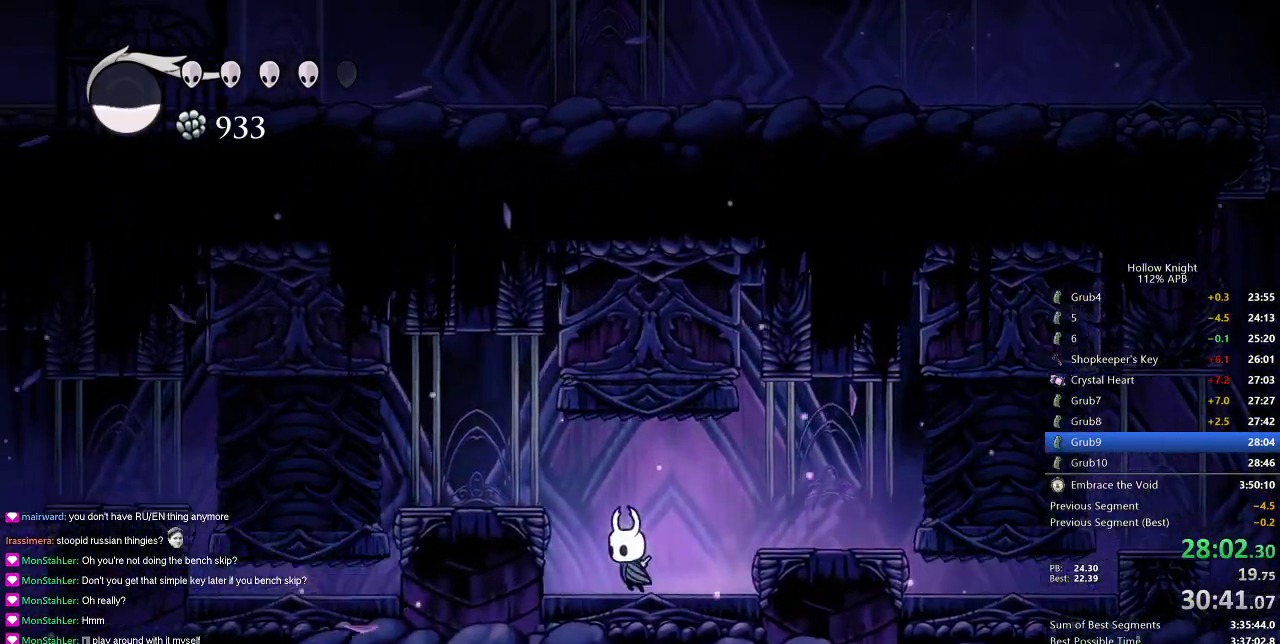
{"keys": ["left"], "events": [[166, "jump", "down"], [333, "jump", "up"]]}
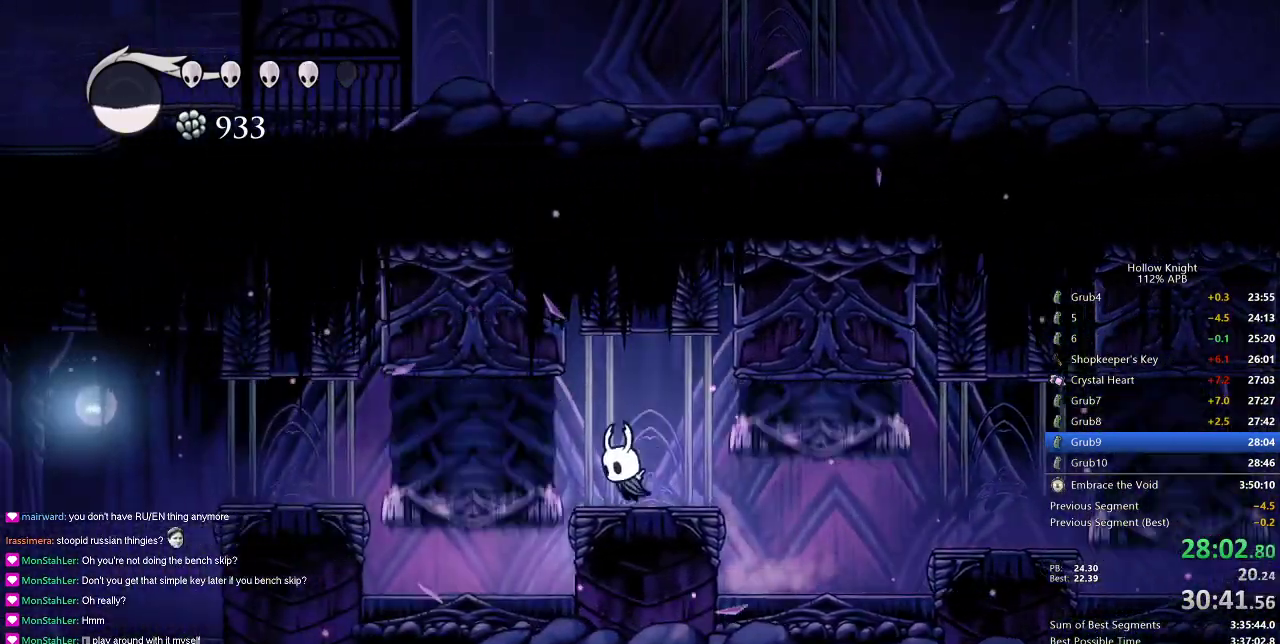
{"keys": [], "events": [[117, "left", "up"]]}
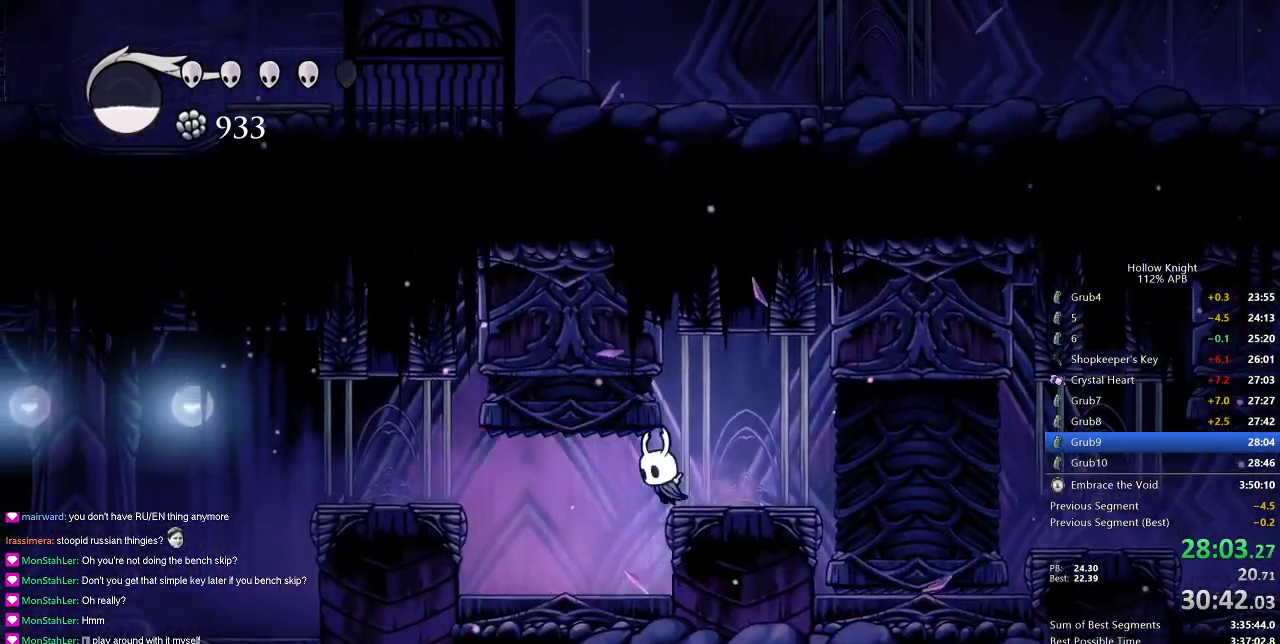
{"keys": ["left"], "events": [[16, "left", "down"], [50, "dash", "down"], [183, "dash", "up"]]}
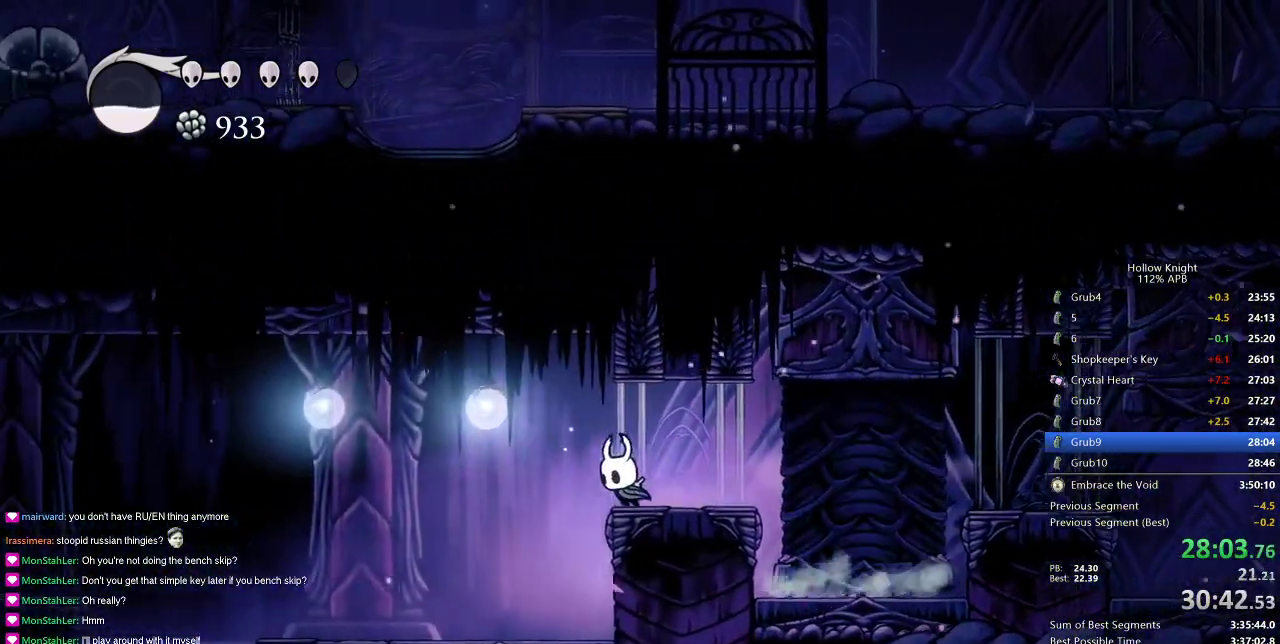
{"keys": ["left"], "events": [[100, "dash", "down"], [234, "dash", "up"]]}
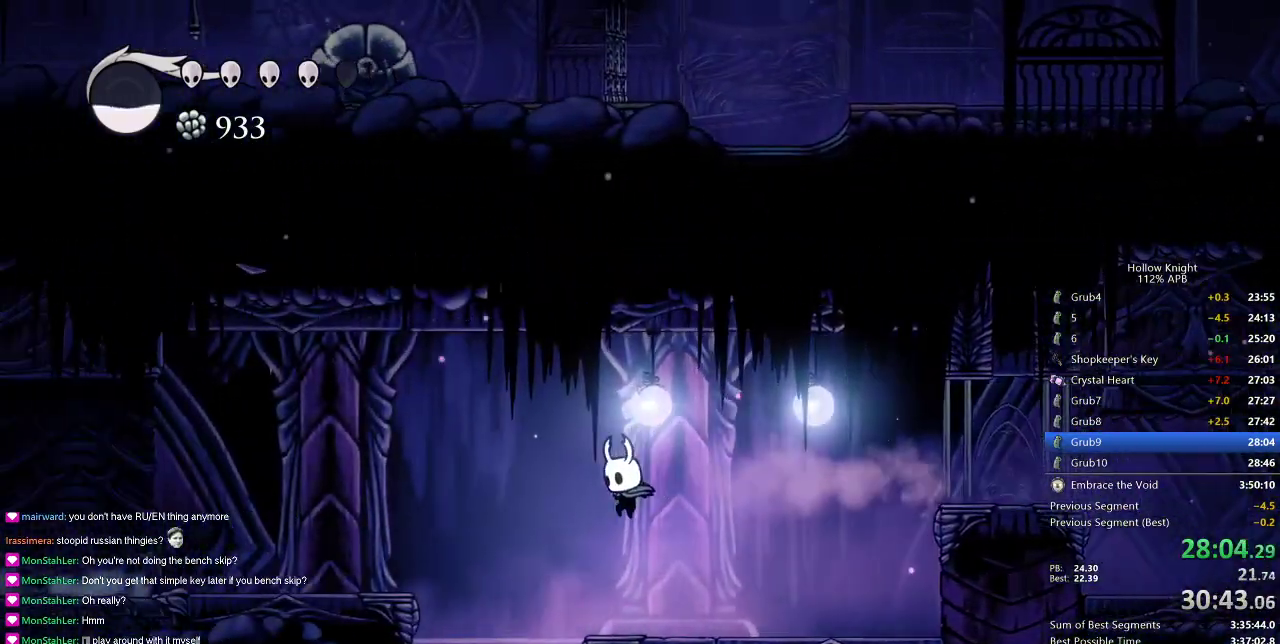
{"keys": ["right"], "events": [[266, "left", "up"], [266, "right", "down"]]}
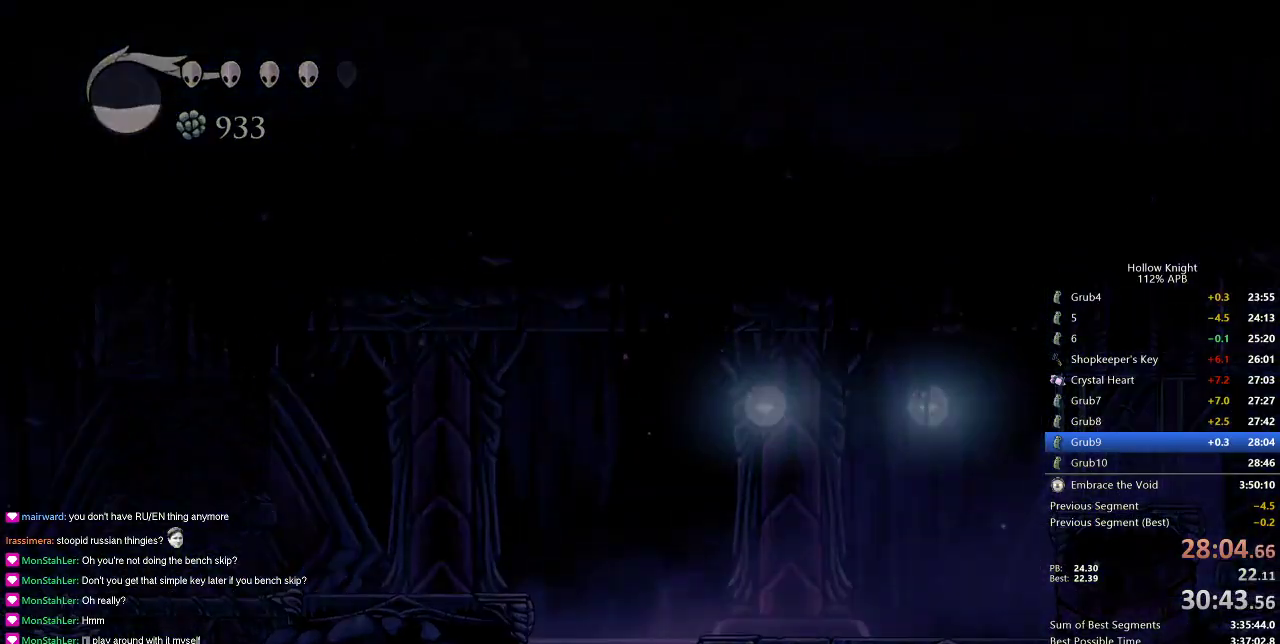
{"keys": ["right"], "events": []}
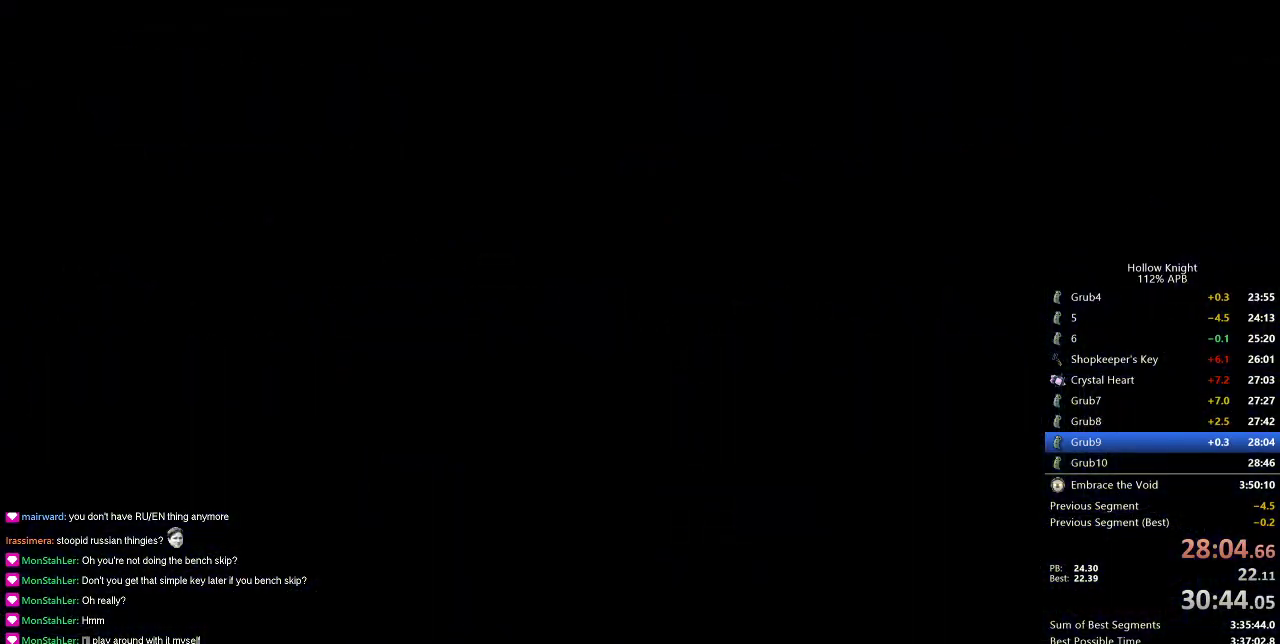
{"keys": ["right"], "events": []}
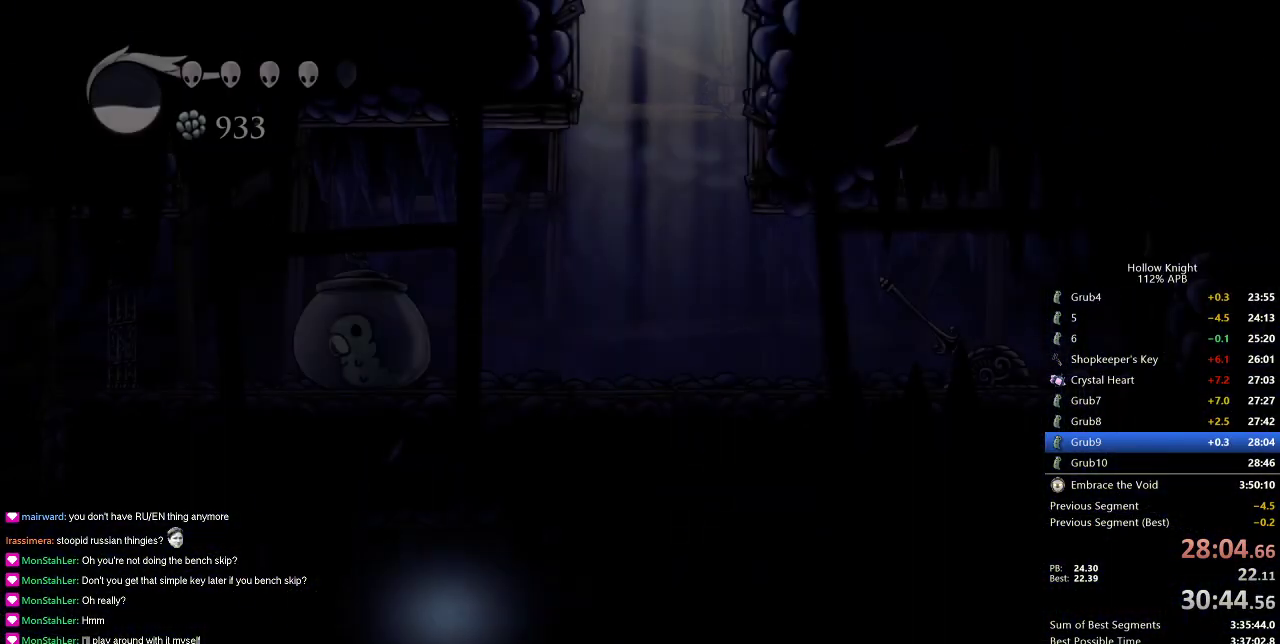
{"keys": ["right"], "events": []}
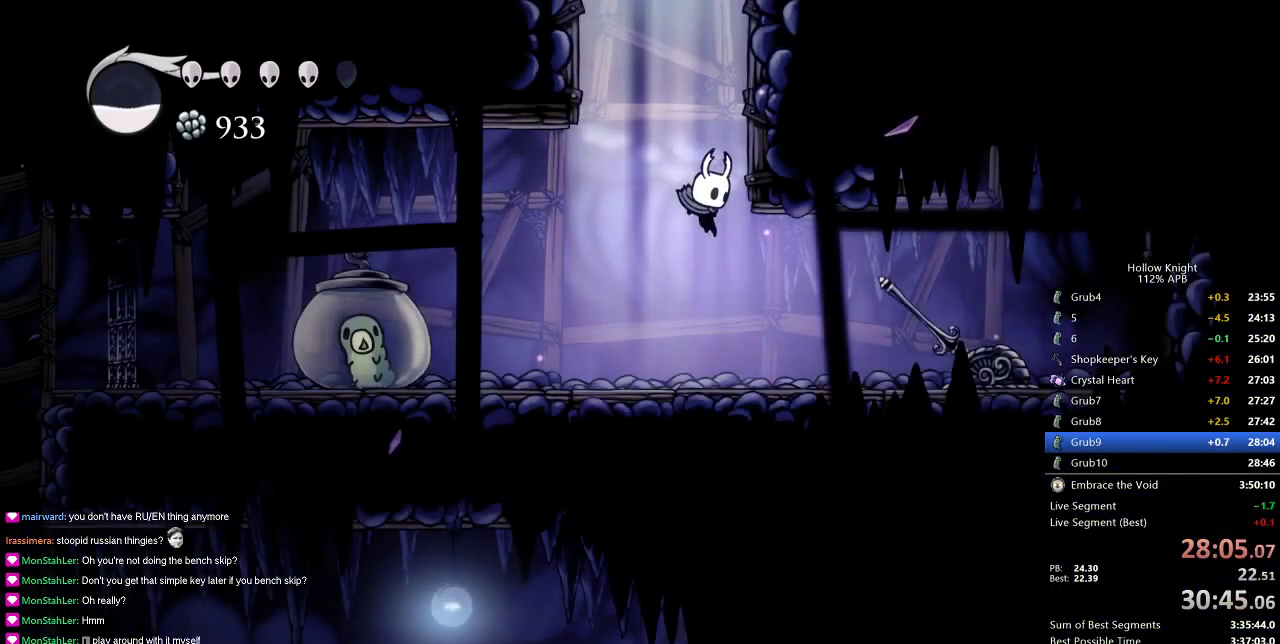
{"keys": ["dash", "left"], "events": [[317, "nail", "down"], [367, "left", "down"], [417, "dash", "down"], [417, "nail", "up"], [417, "right", "up"]]}
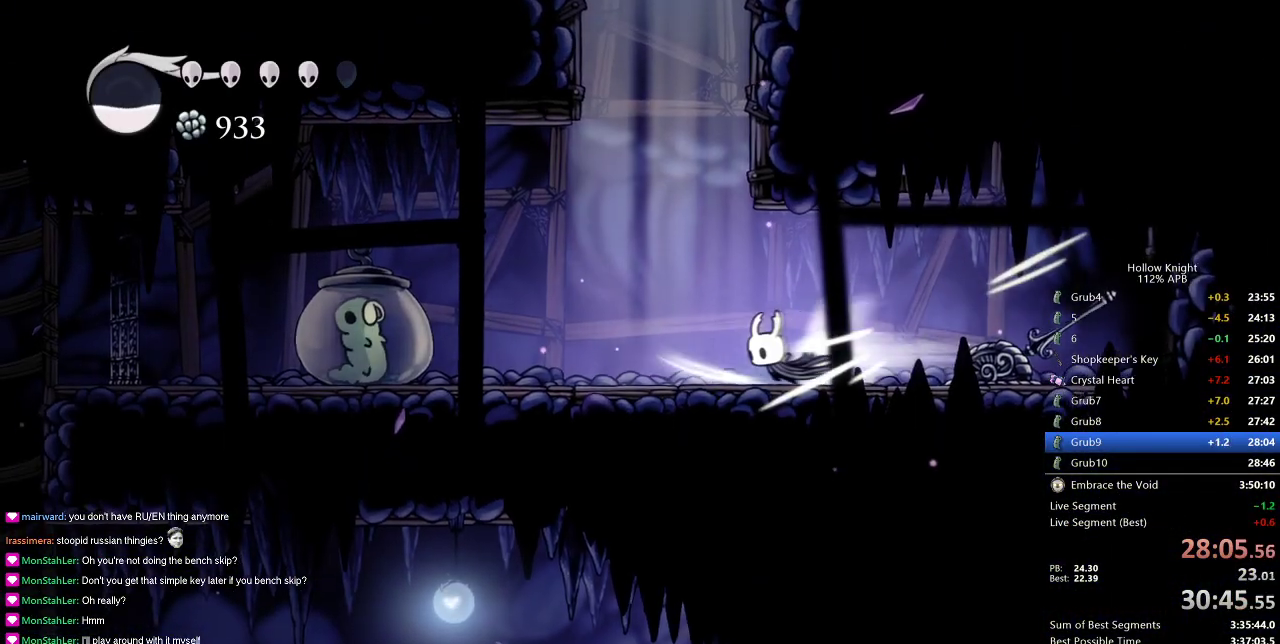
{"keys": ["left", "up"], "events": [[50, "dash", "up"], [451, "up", "down"]]}
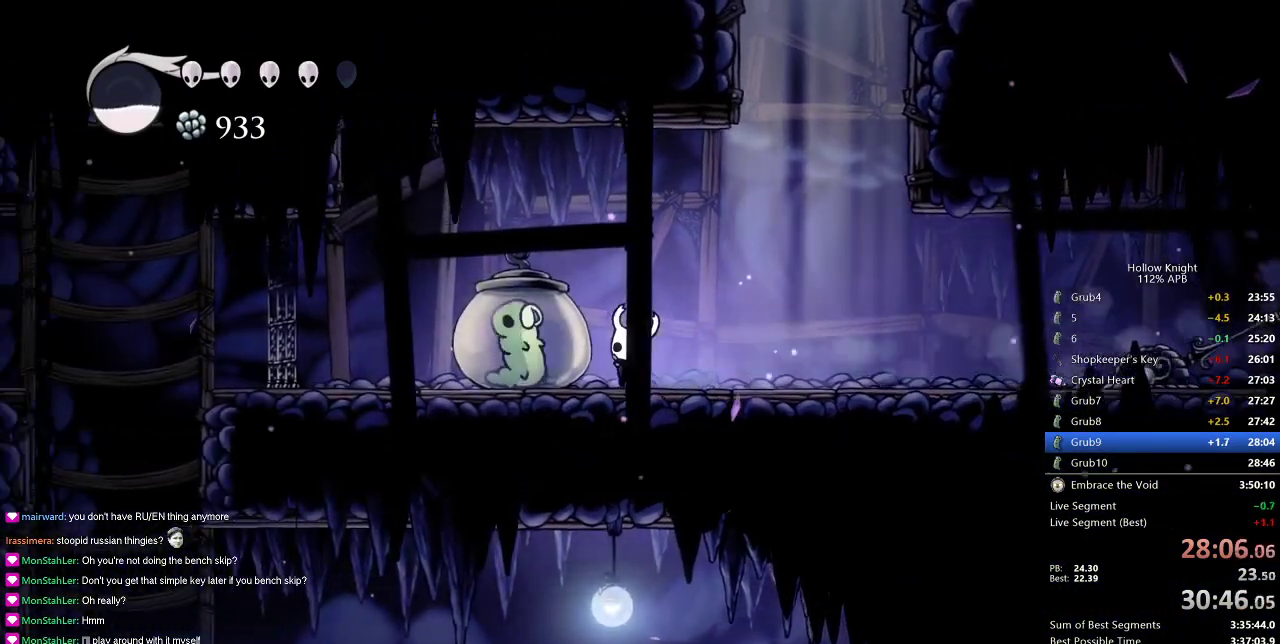
{"keys": ["left"], "events": [[33, "nail", "down"], [66, "up", "up"], [133, "nail", "up"]]}
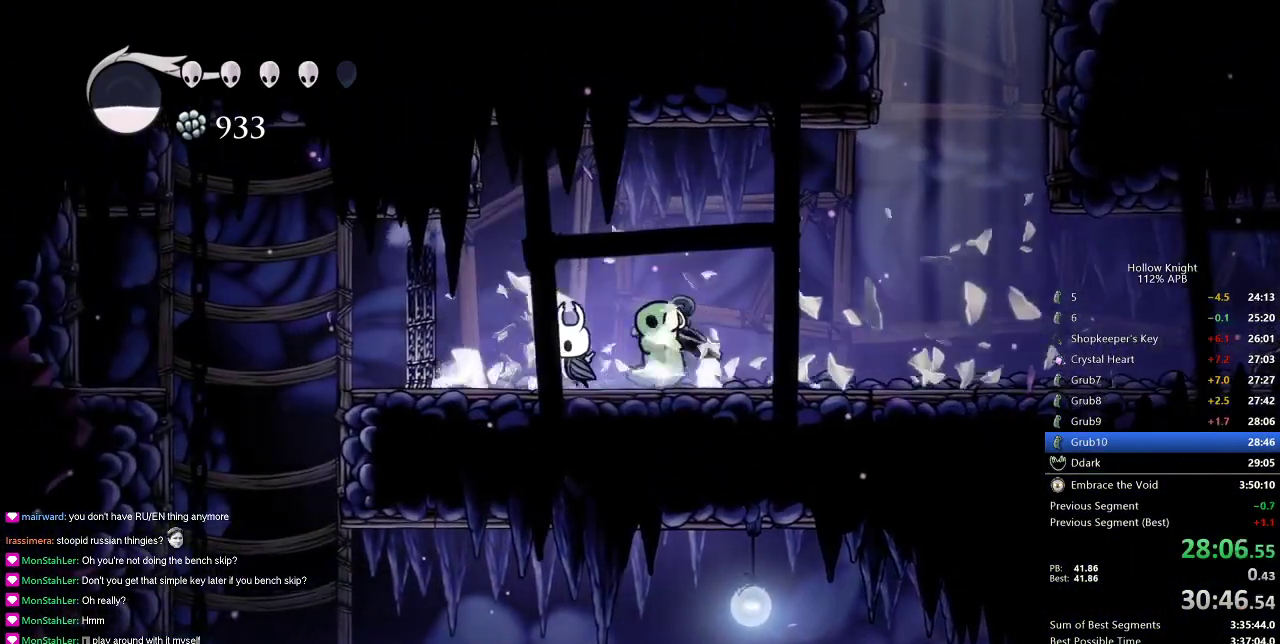
{"keys": [], "events": [[434, "left", "up"]]}
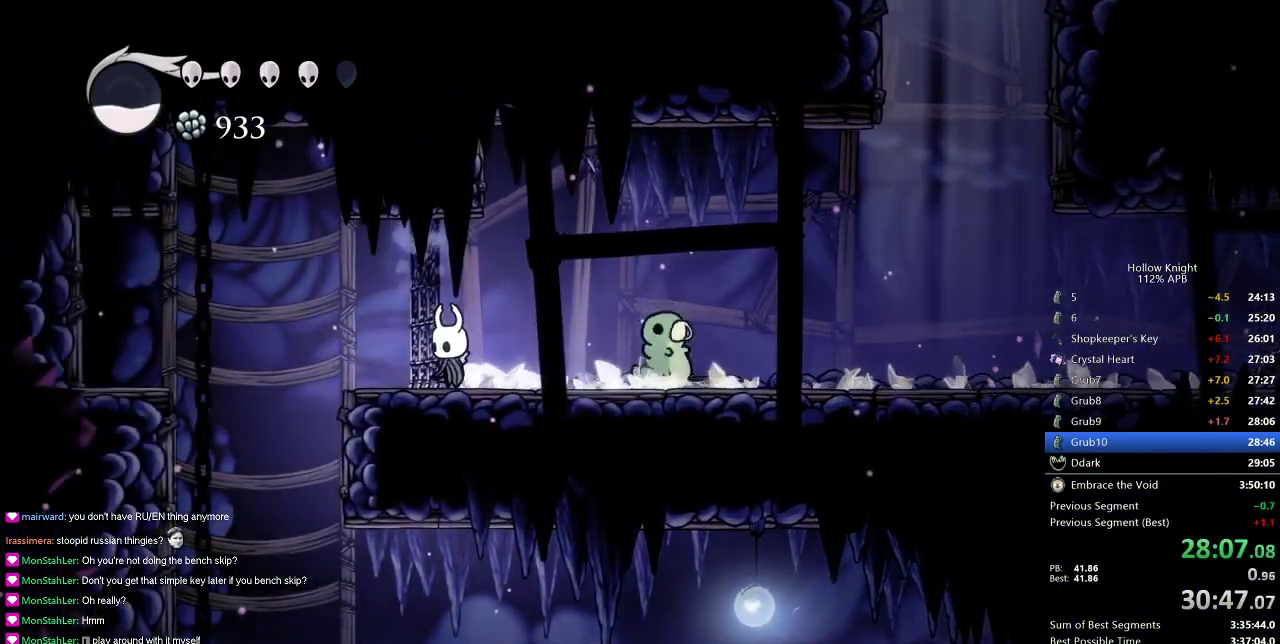
{"keys": ["left"], "events": [[417, "left", "down"]]}
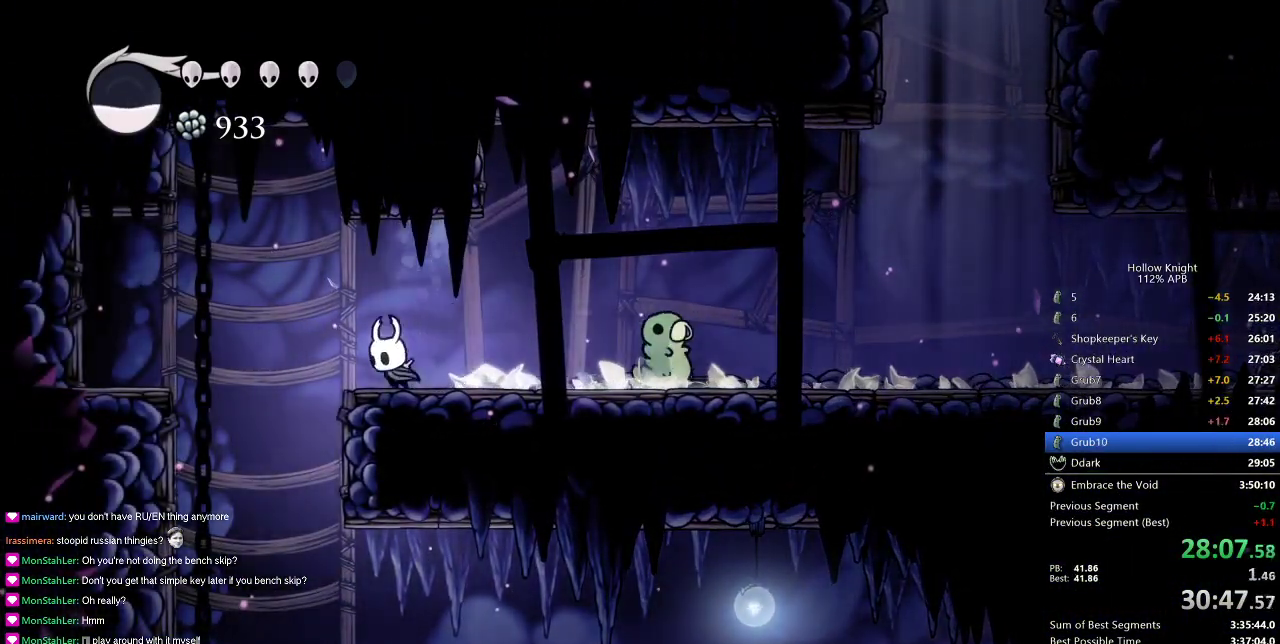
{"keys": [], "events": [[50, "jump", "down"], [150, "jump", "up"], [250, "left", "up"]]}
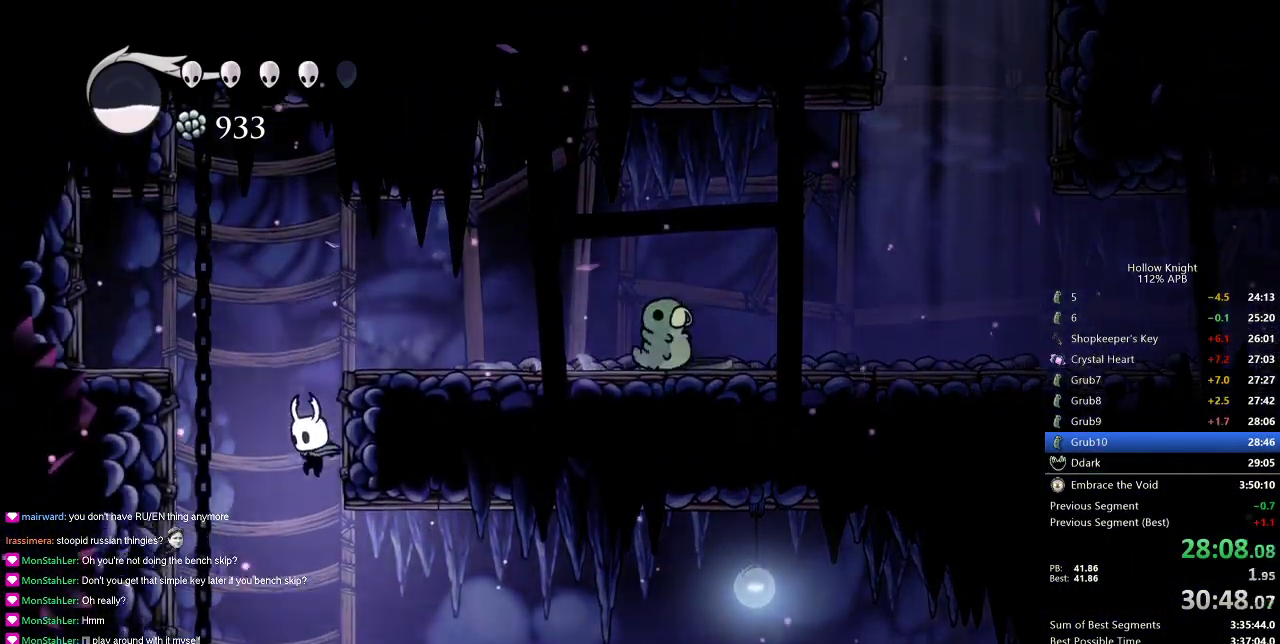
{"keys": ["right"], "events": [[66, "right", "down"], [216, "dash", "down"], [350, "dash", "up"]]}
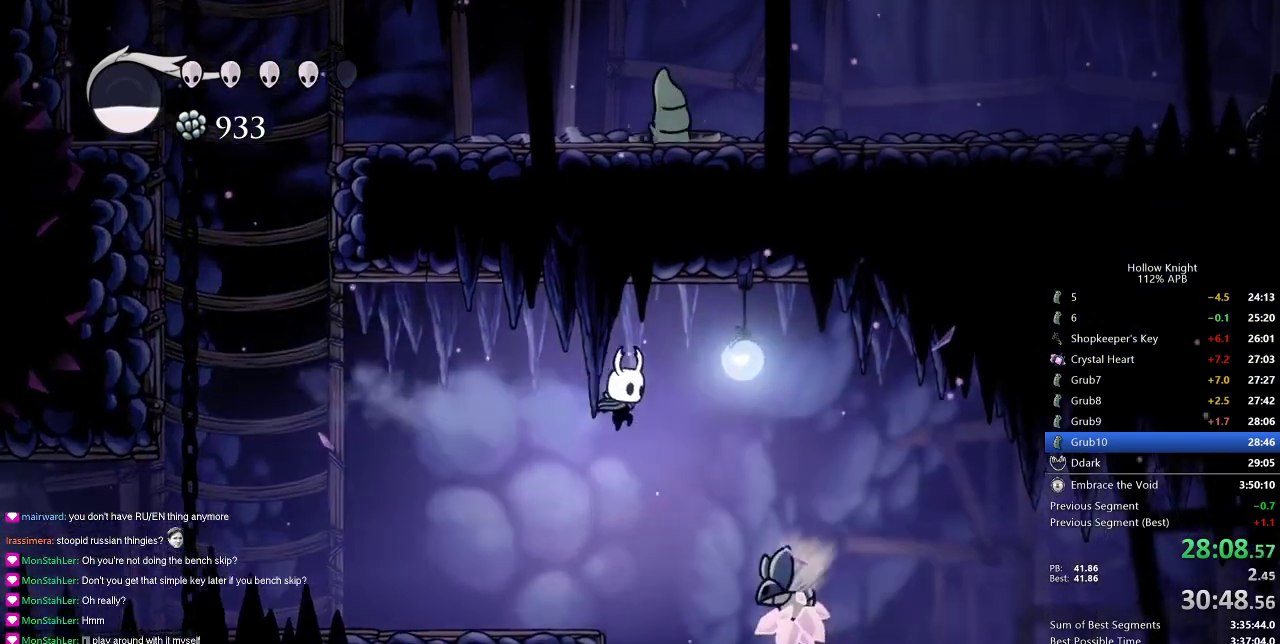
{"keys": ["right"], "events": [[100, "down", "down"], [234, "nail", "down"], [367, "down", "up"], [367, "nail", "up"]]}